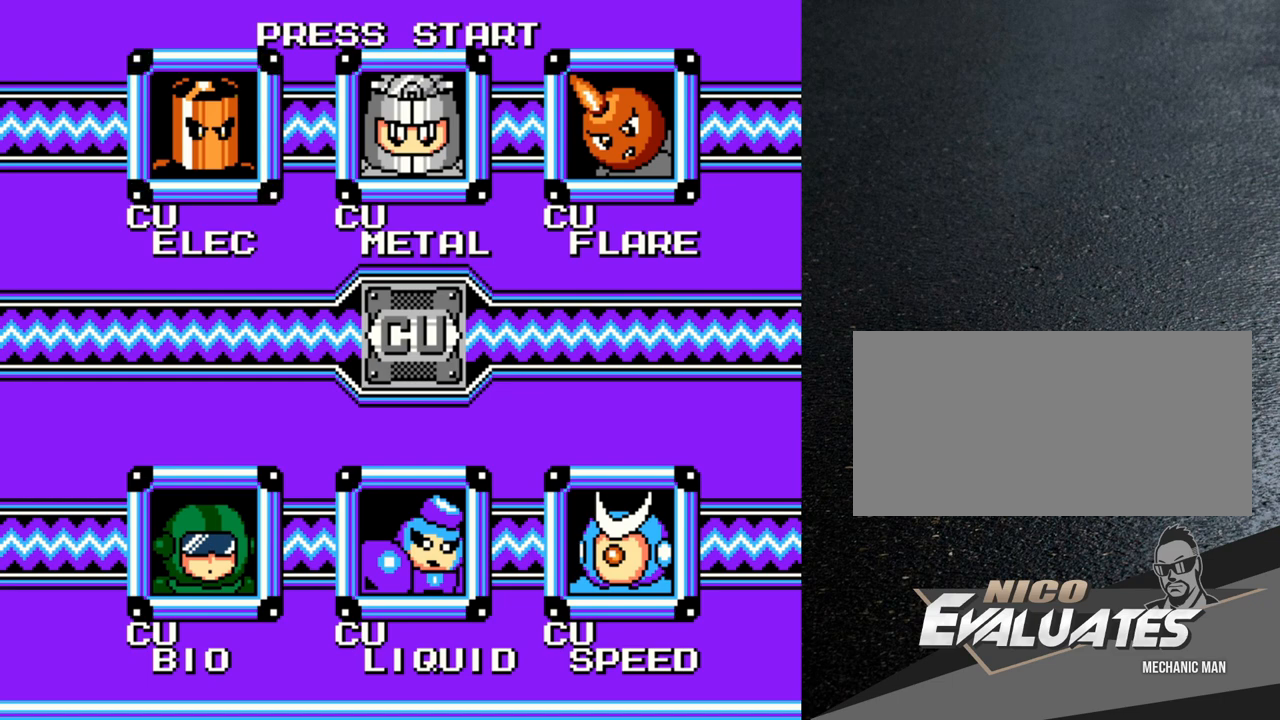
Gameplay with a controller (Nintendo layout); each line is a JSON object with the inputs held at the frame after it. "events" lists button and stick changes between this image and that frame as [ms after this image, input, new state], when the widget could be followed in between. Not read: L3 R3.
{"buttons": ["DPAD_DOWN"], "events": [[433, "DPAD_DOWN", "down"]]}
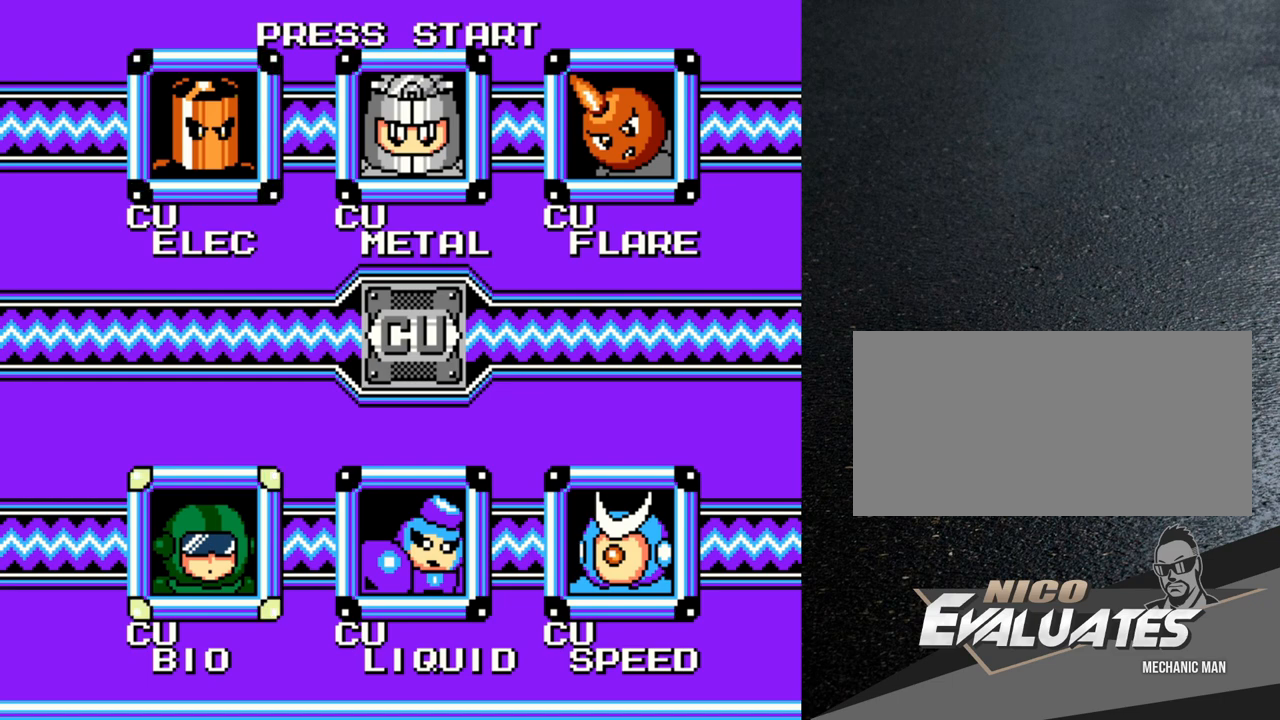
{"buttons": [], "events": [[50, "DPAD_DOWN", "up"], [133, "DPAD_UP", "down"], [217, "DPAD_UP", "up"]]}
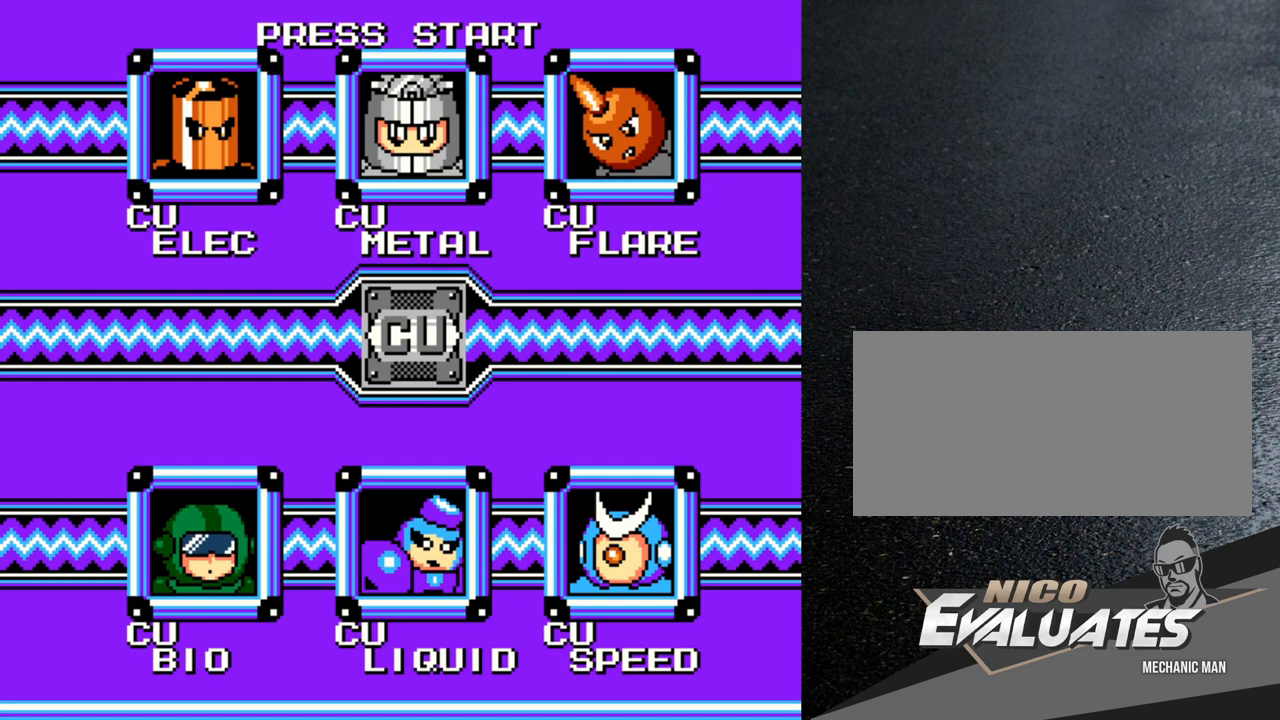
{"buttons": [], "events": []}
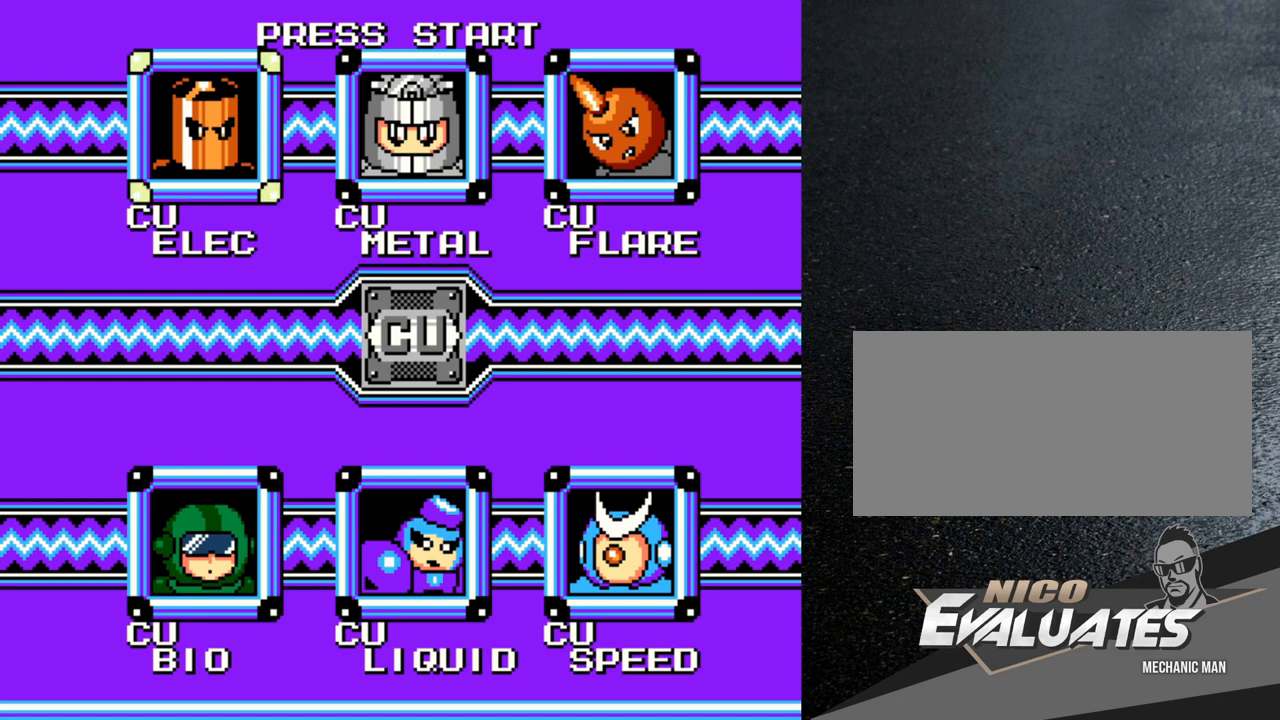
{"buttons": [], "events": []}
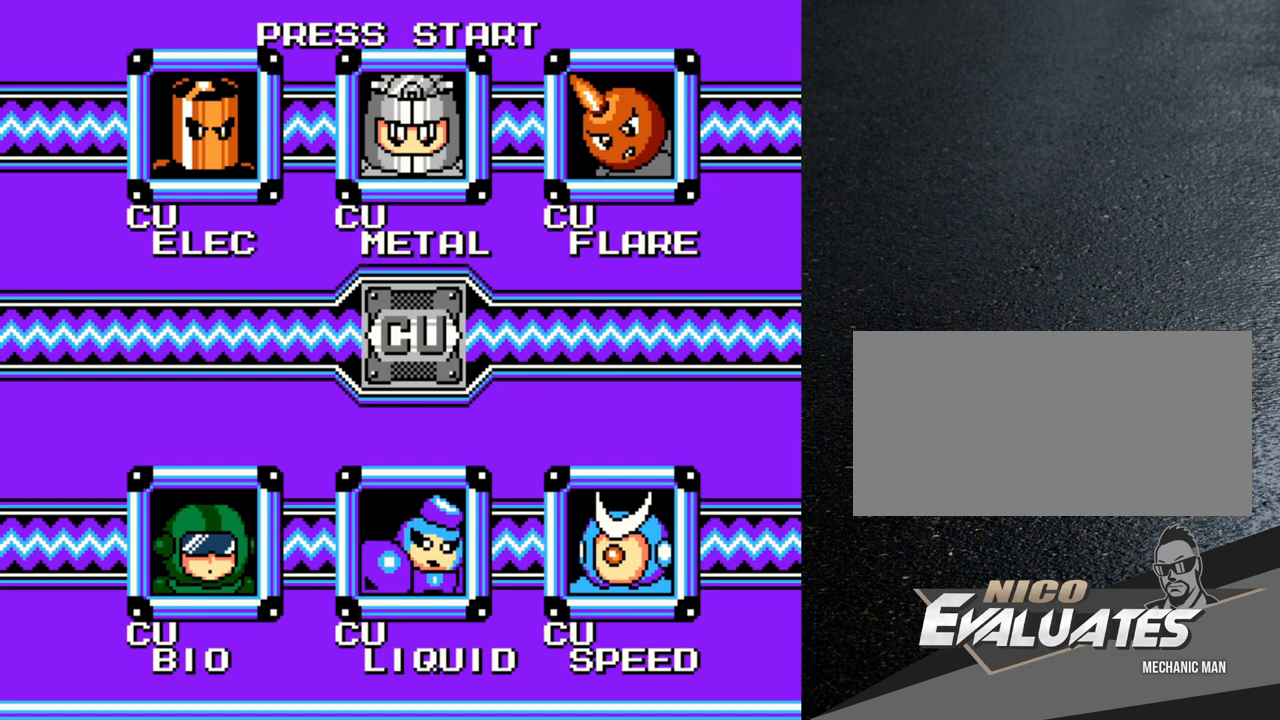
{"buttons": [], "events": []}
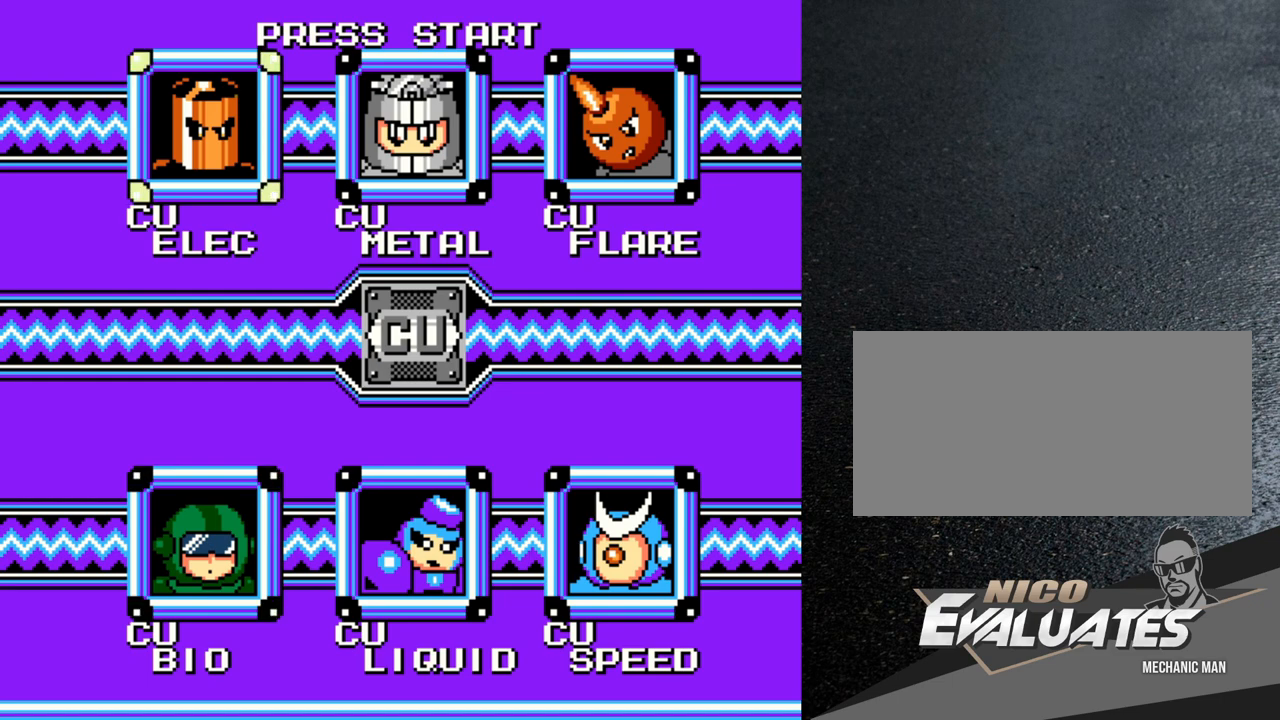
{"buttons": [], "events": []}
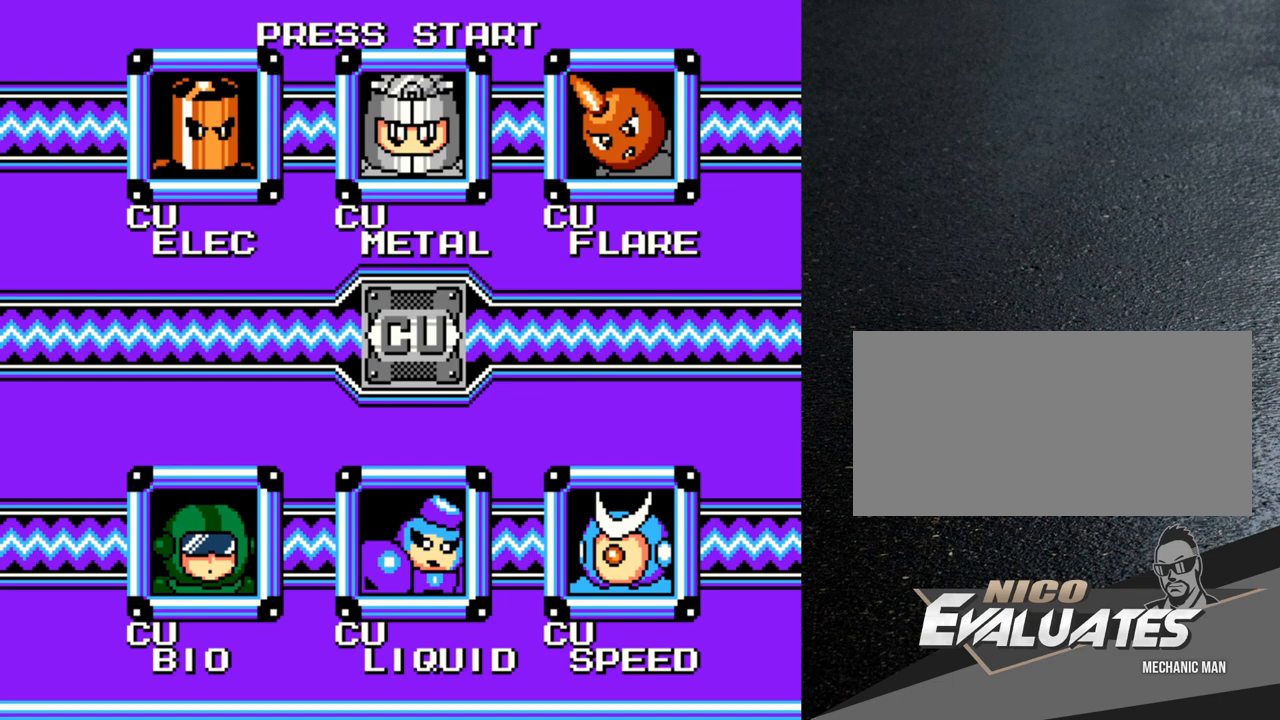
{"buttons": [], "events": []}
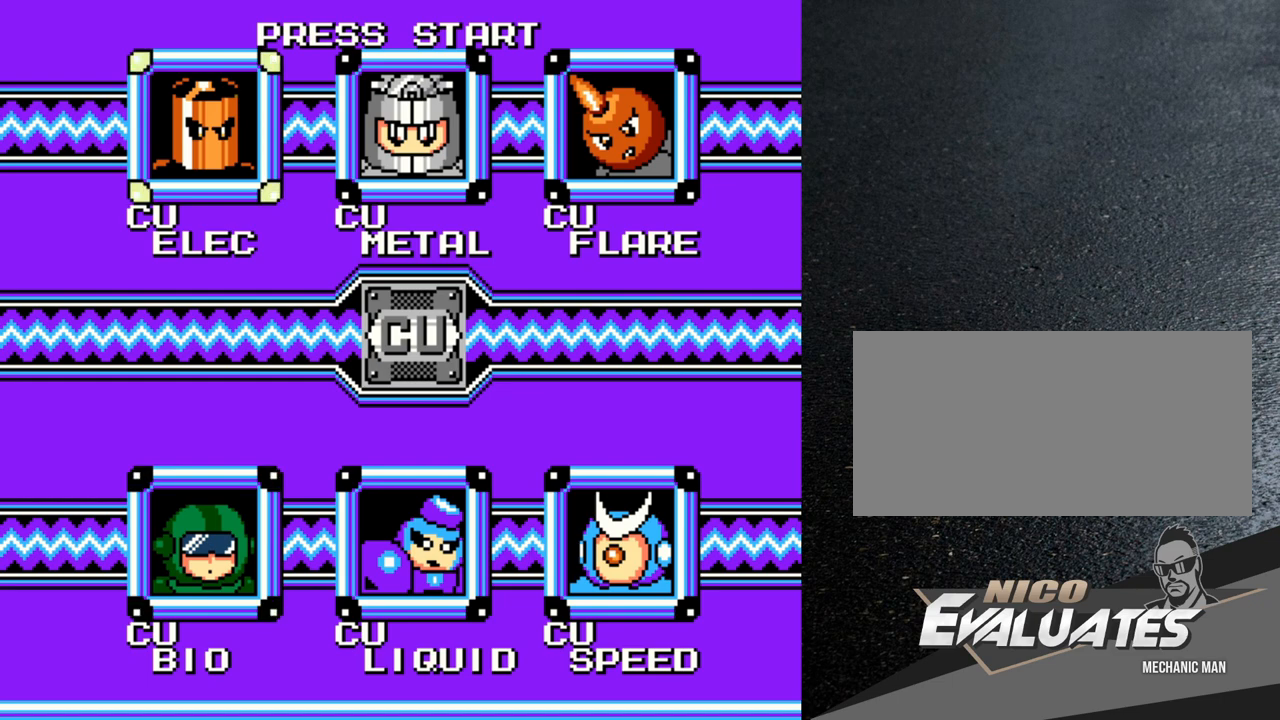
{"buttons": [], "events": []}
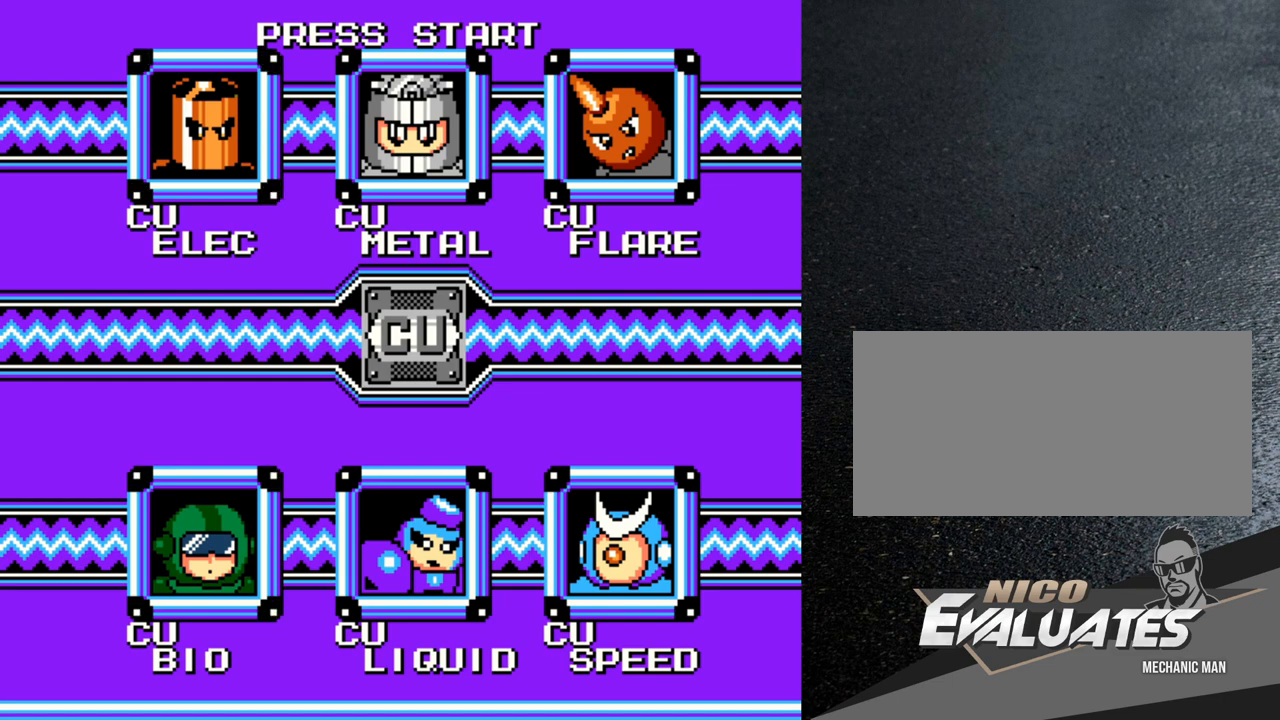
{"buttons": [], "events": []}
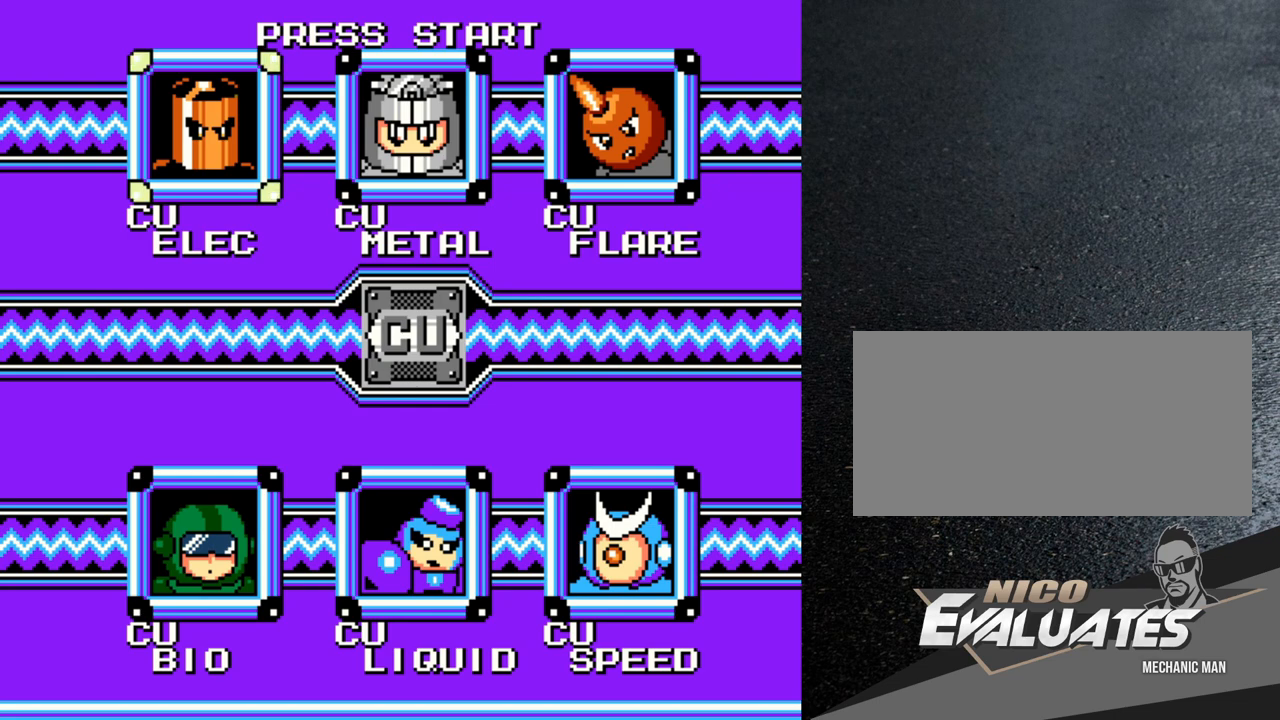
{"buttons": ["DPAD_DOWN"], "events": [[200, "DPAD_RIGHT", "down"], [283, "DPAD_RIGHT", "up"], [383, "DPAD_DOWN", "down"]]}
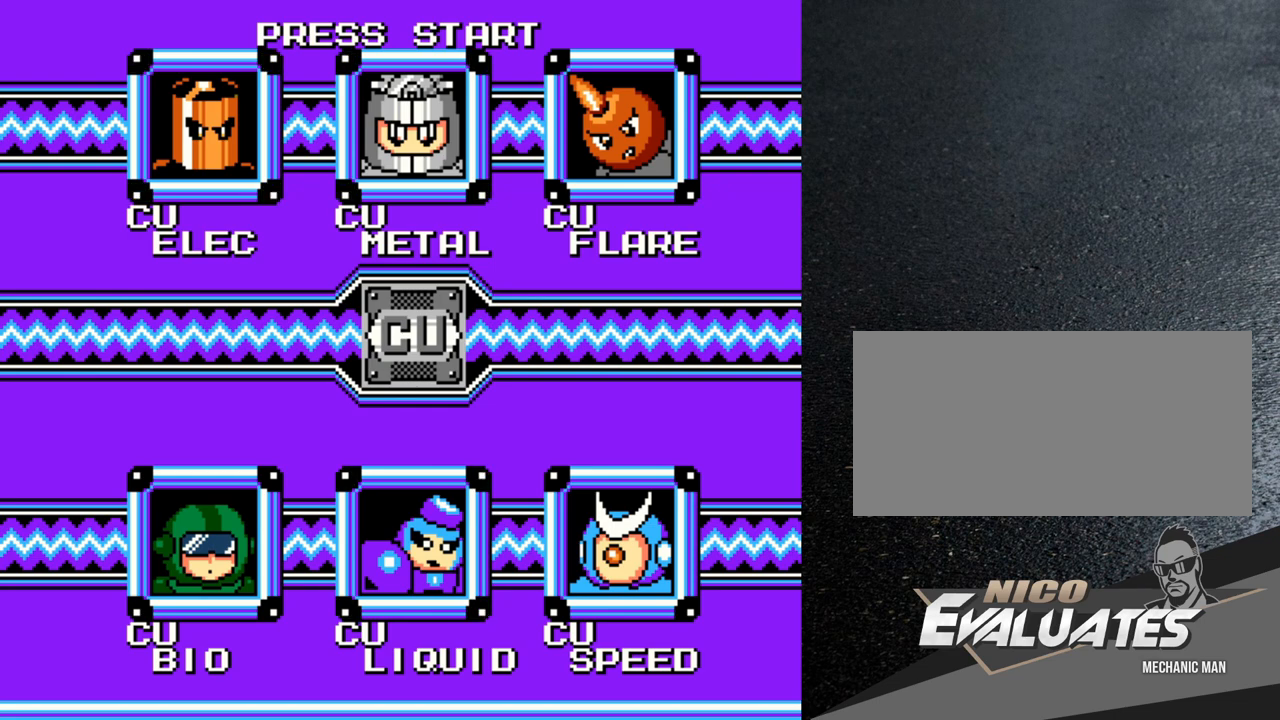
{"buttons": ["DPAD_UP"], "events": [[17, "DPAD_DOWN", "up"], [467, "DPAD_UP", "down"]]}
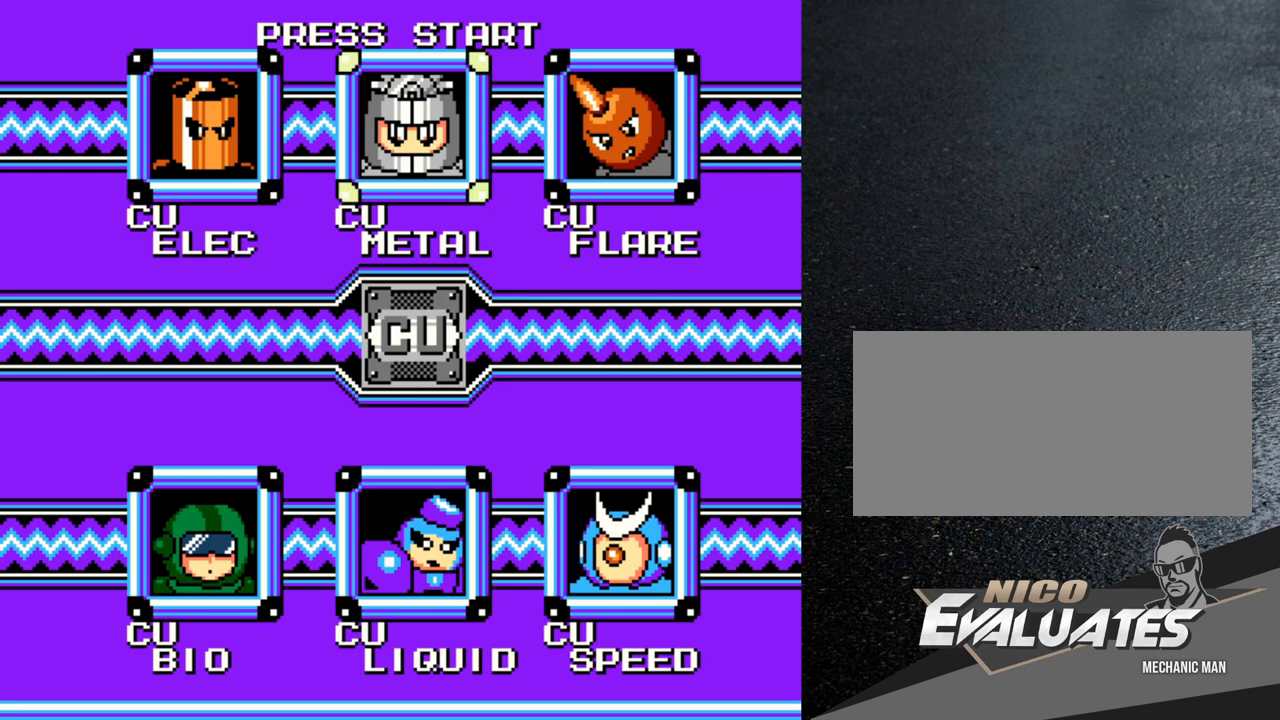
{"buttons": ["DPAD_LEFT"], "events": [[17, "DPAD_UP", "up"], [200, "DPAD_RIGHT", "down"], [267, "DPAD_RIGHT", "up"], [450, "DPAD_LEFT", "down"]]}
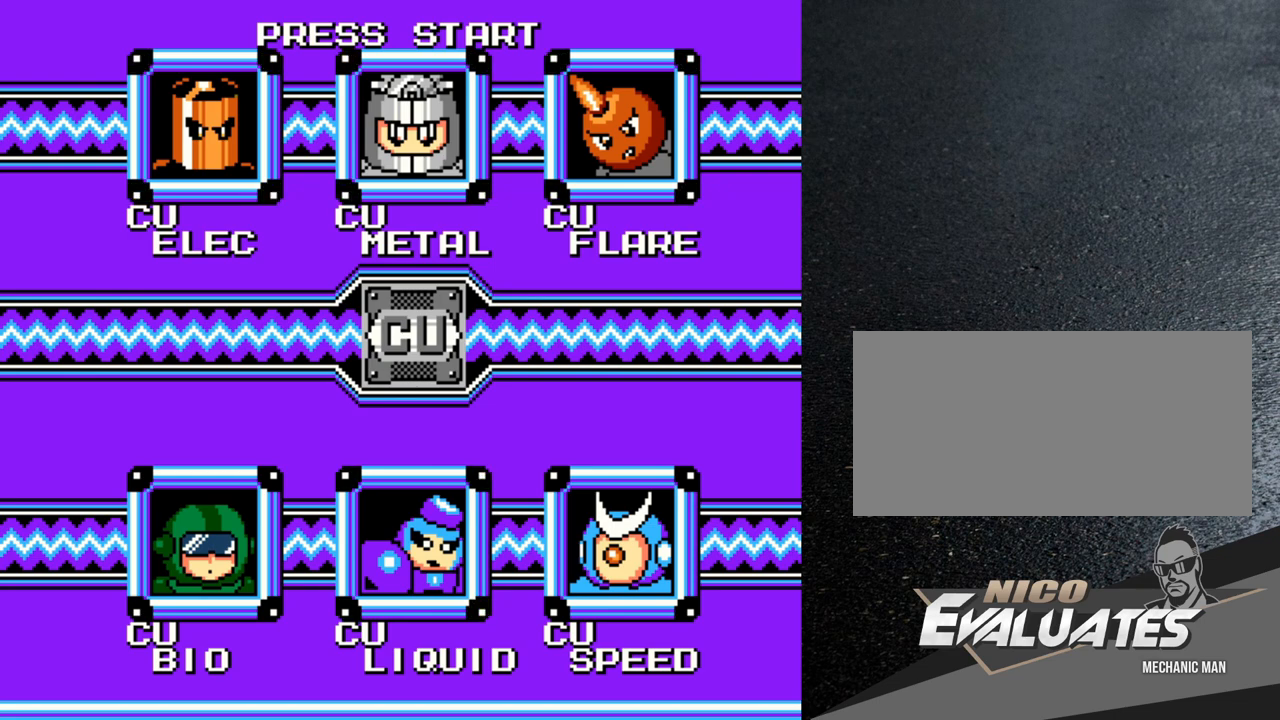
{"buttons": [], "events": [[33, "DPAD_LEFT", "up"], [133, "DPAD_DOWN", "down"], [250, "DPAD_DOWN", "up"], [383, "DPAD_RIGHT", "down"], [467, "DPAD_RIGHT", "up"]]}
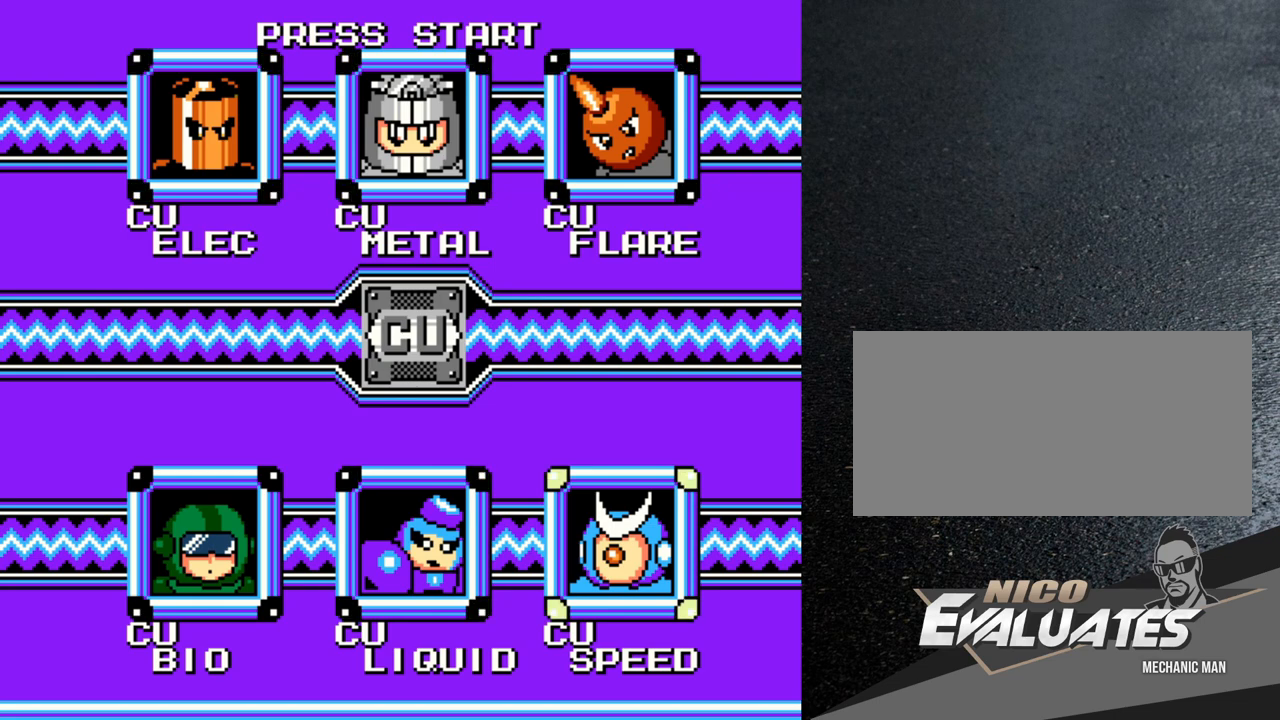
{"buttons": [], "events": [[167, "DPAD_UP", "down"], [233, "DPAD_UP", "up"], [317, "DPAD_LEFT", "down"], [433, "DPAD_LEFT", "up"]]}
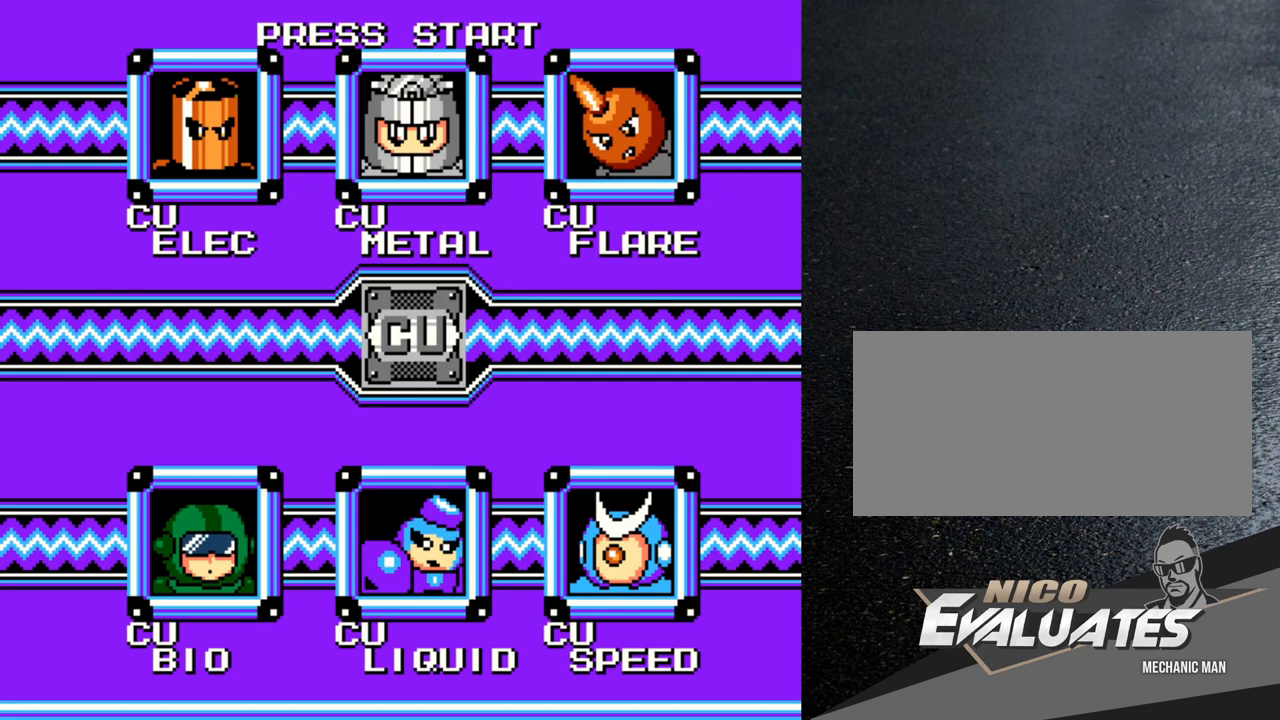
{"buttons": [], "events": [[67, "DPAD_DOWN", "down"], [167, "DPAD_DOWN", "up"], [333, "DPAD_LEFT", "down"], [417, "DPAD_LEFT", "up"]]}
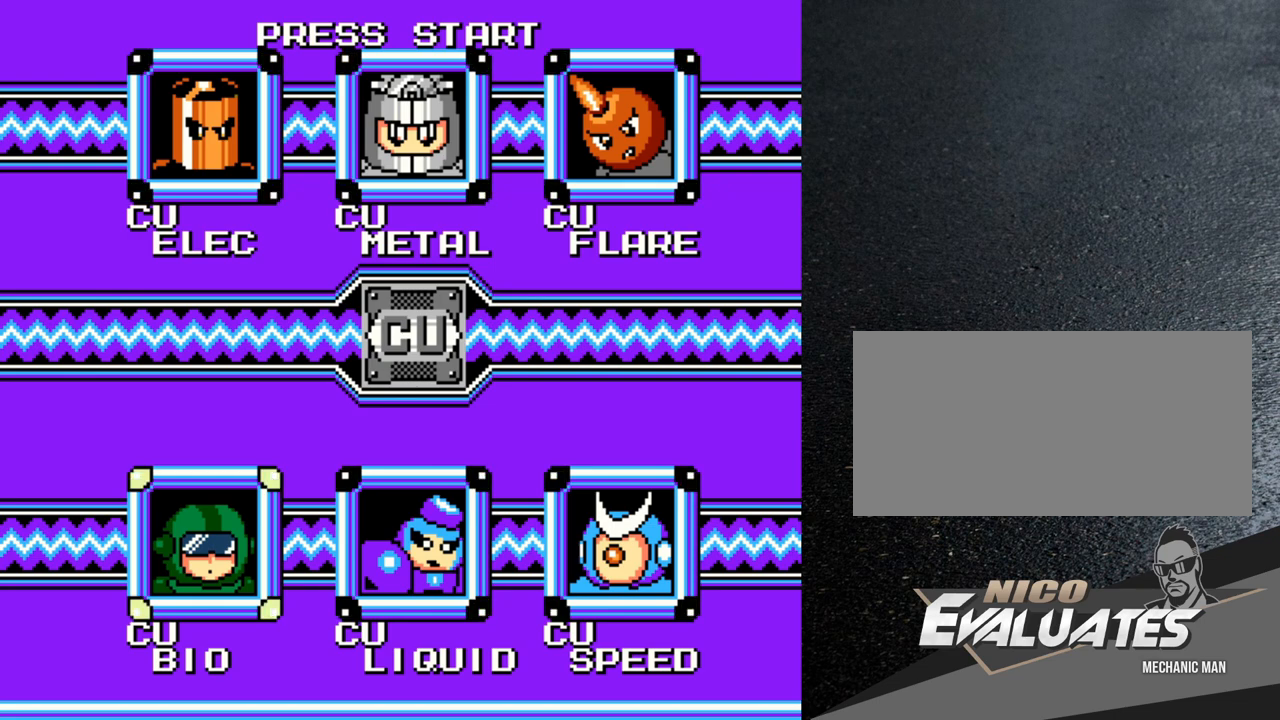
{"buttons": [], "events": [[200, "DPAD_UP", "down"], [283, "DPAD_UP", "up"]]}
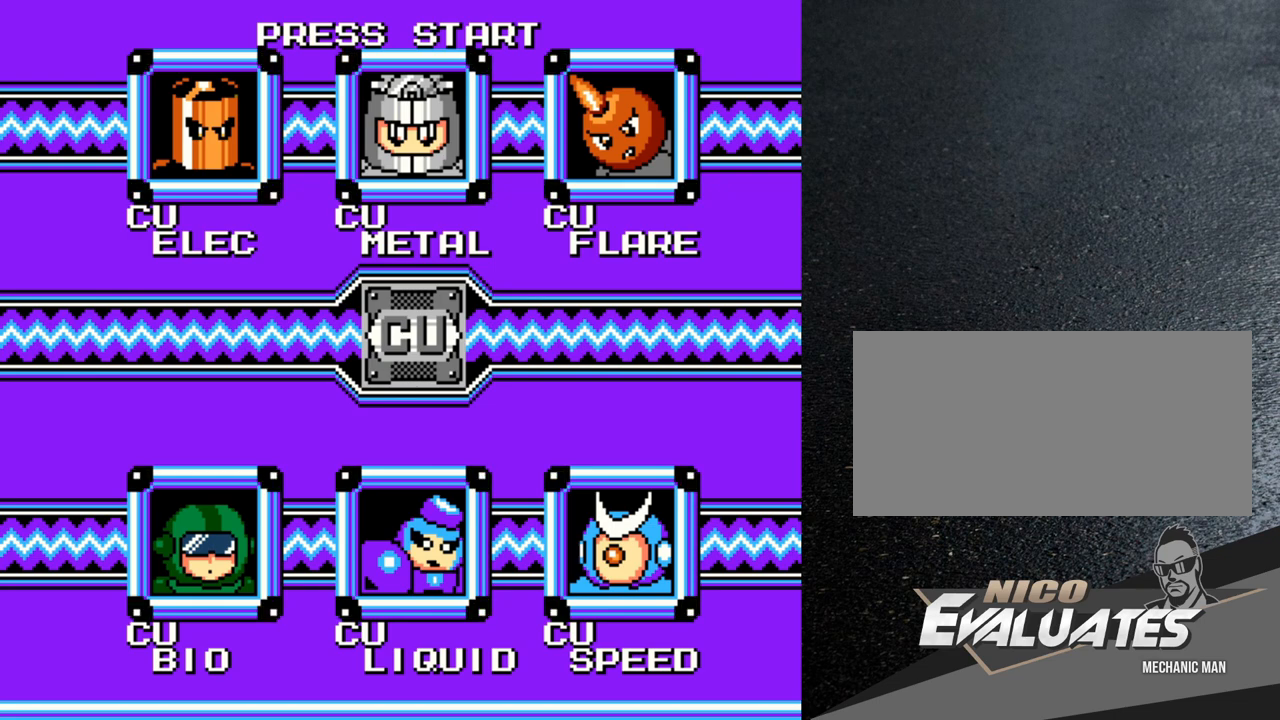
{"buttons": [], "events": []}
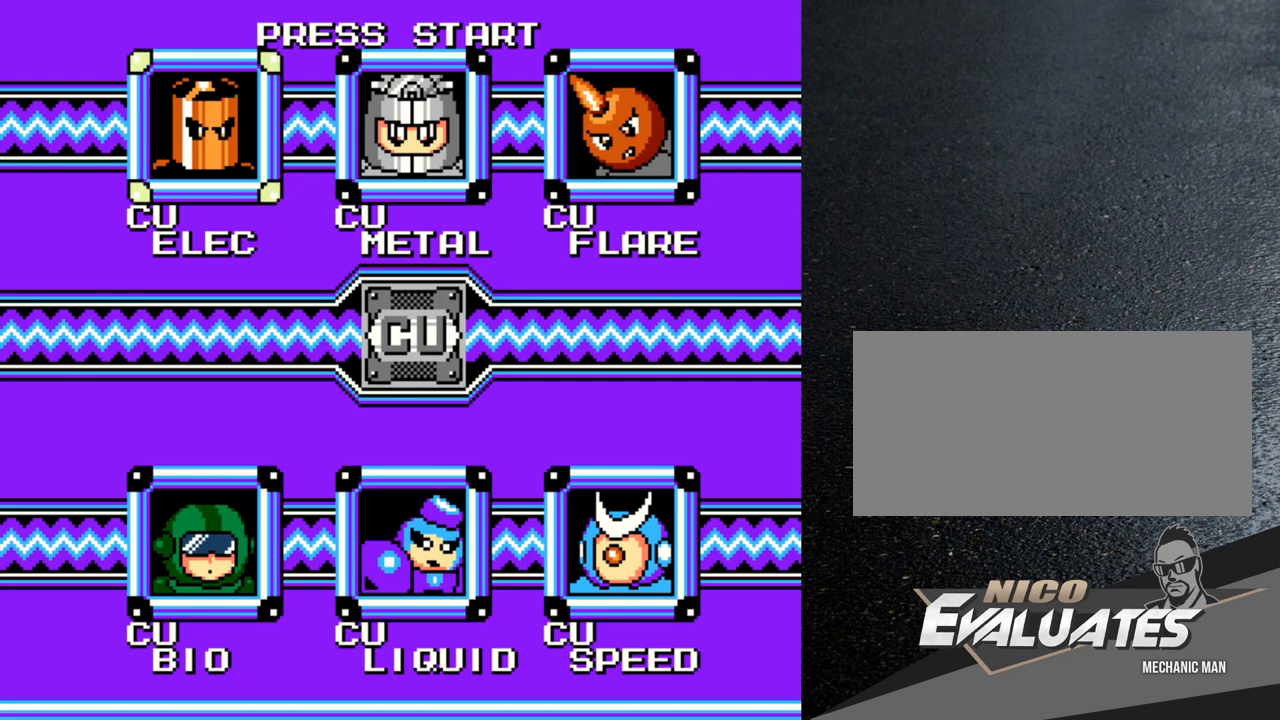
{"buttons": ["DPAD_RIGHT"], "events": [[417, "DPAD_RIGHT", "down"], [450, "DPAD_RIGHT", "up"], [500, "DPAD_RIGHT", "down"]]}
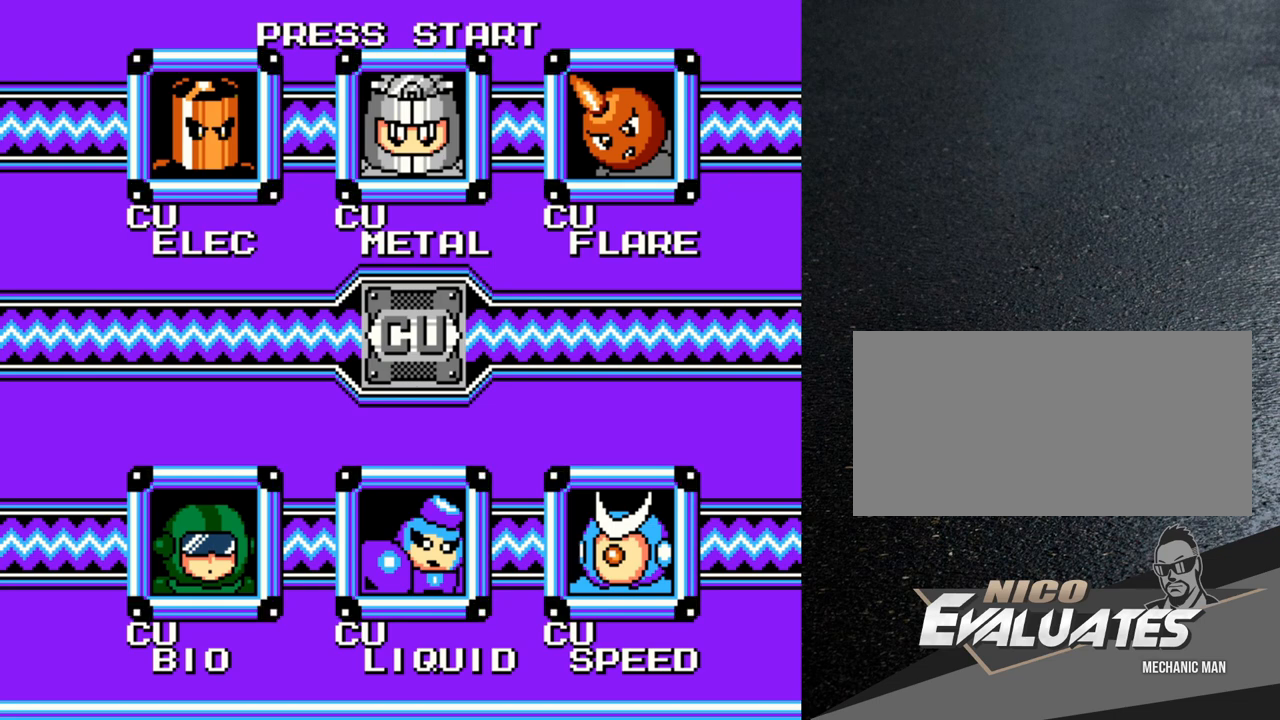
{"buttons": [], "events": [[117, "DPAD_RIGHT", "up"]]}
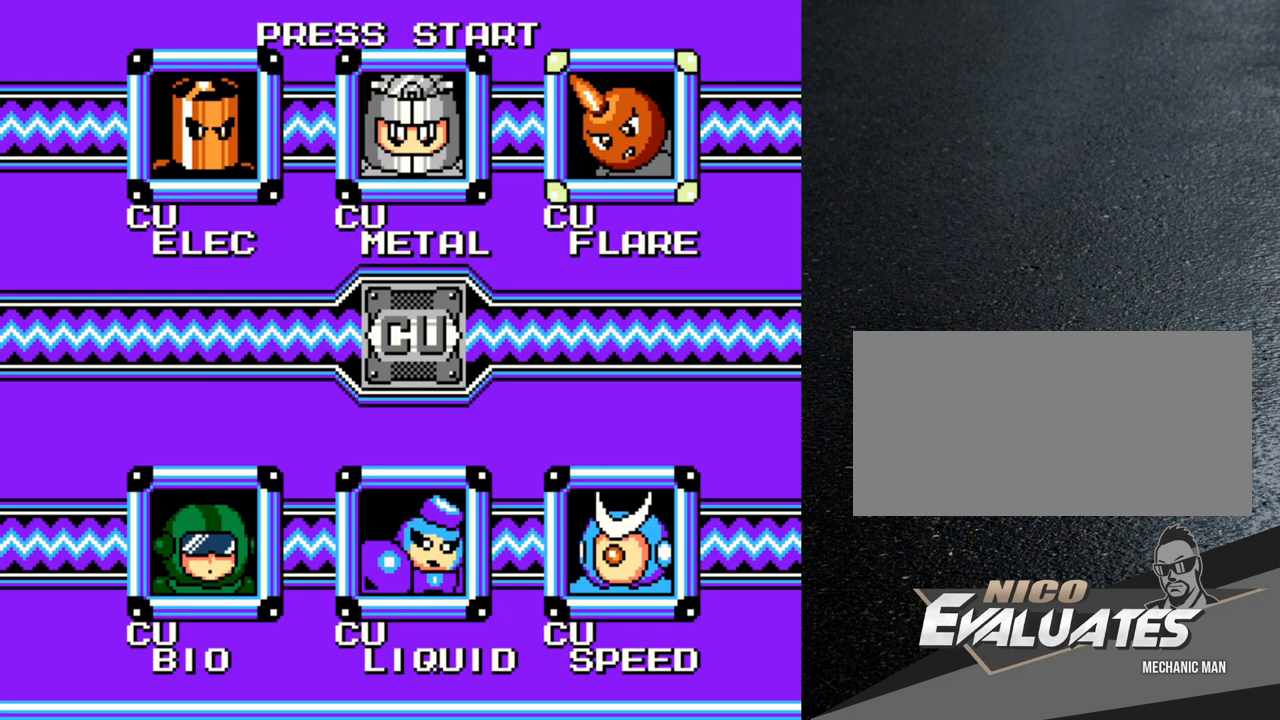
{"buttons": [], "events": [[17, "DPAD_DOWN", "down"], [133, "DPAD_DOWN", "up"], [267, "DPAD_LEFT", "down"], [483, "DPAD_LEFT", "up"]]}
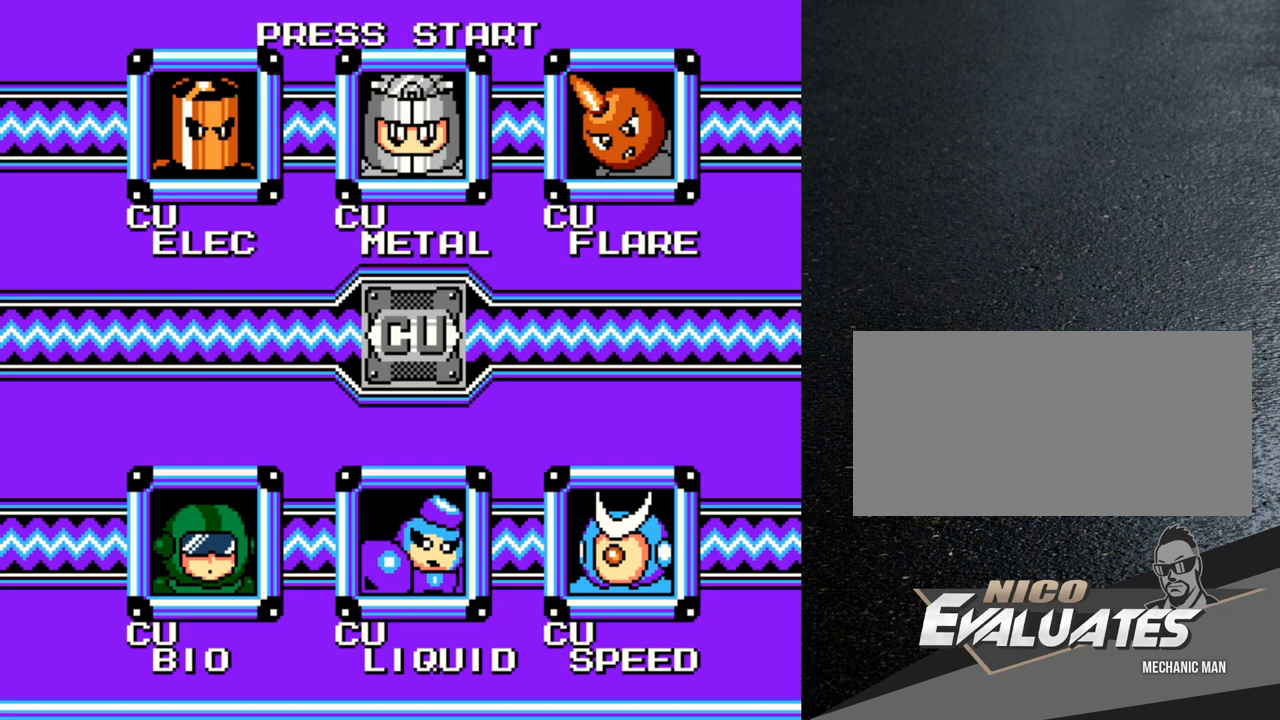
{"buttons": [], "events": [[283, "DPAD_LEFT", "down"], [400, "DPAD_LEFT", "up"]]}
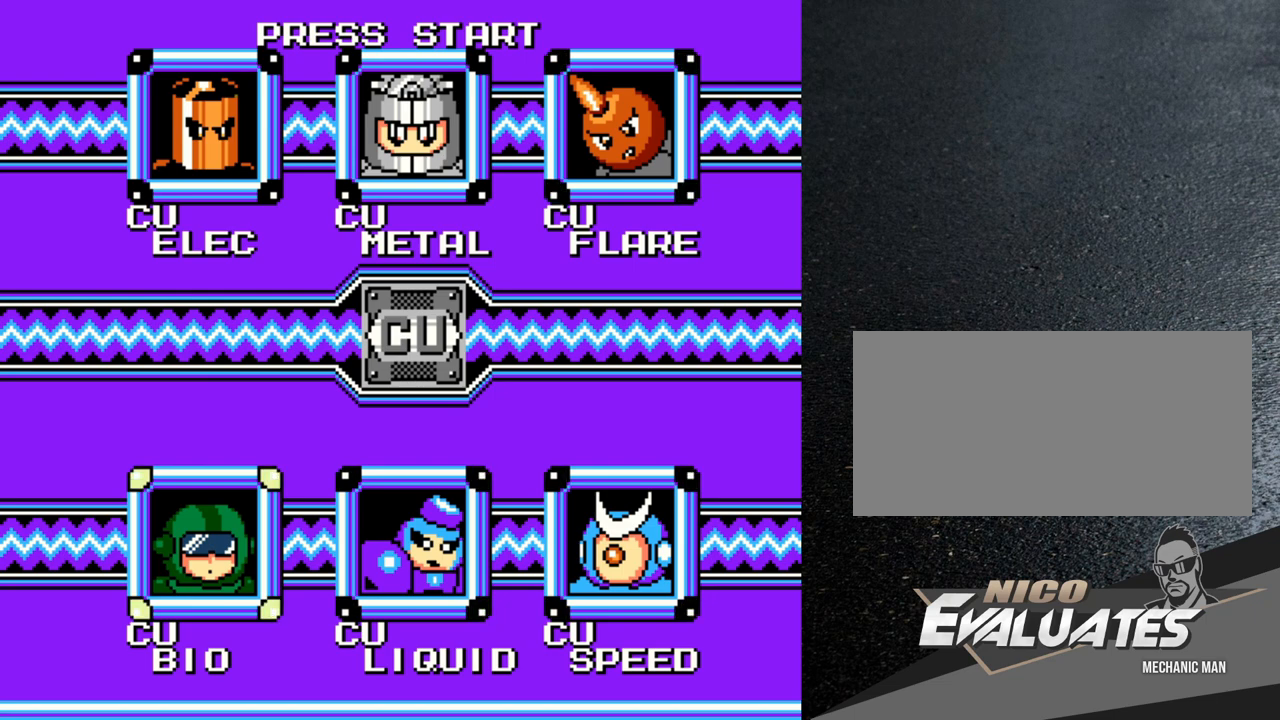
{"buttons": [], "events": [[283, "DPAD_UP", "down"], [367, "DPAD_UP", "up"]]}